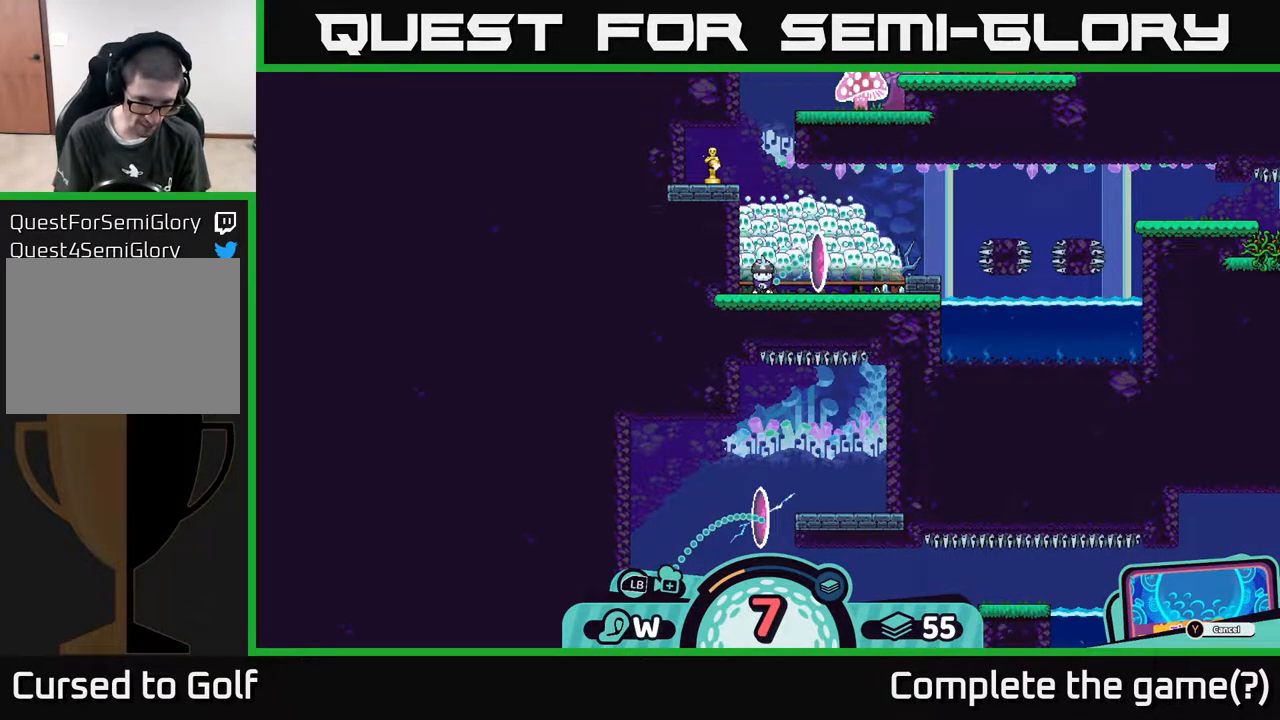
Gameplay with a controller (Xbox layout); each line is a JSON object with the inputs held at the frame after it. "events" lists button and stick changes between this image and that frame as [ms after this image, input, new state], when the widget could be followed in between.
{"buttons": [], "left_stick": "center", "right_stick": "center", "events": []}
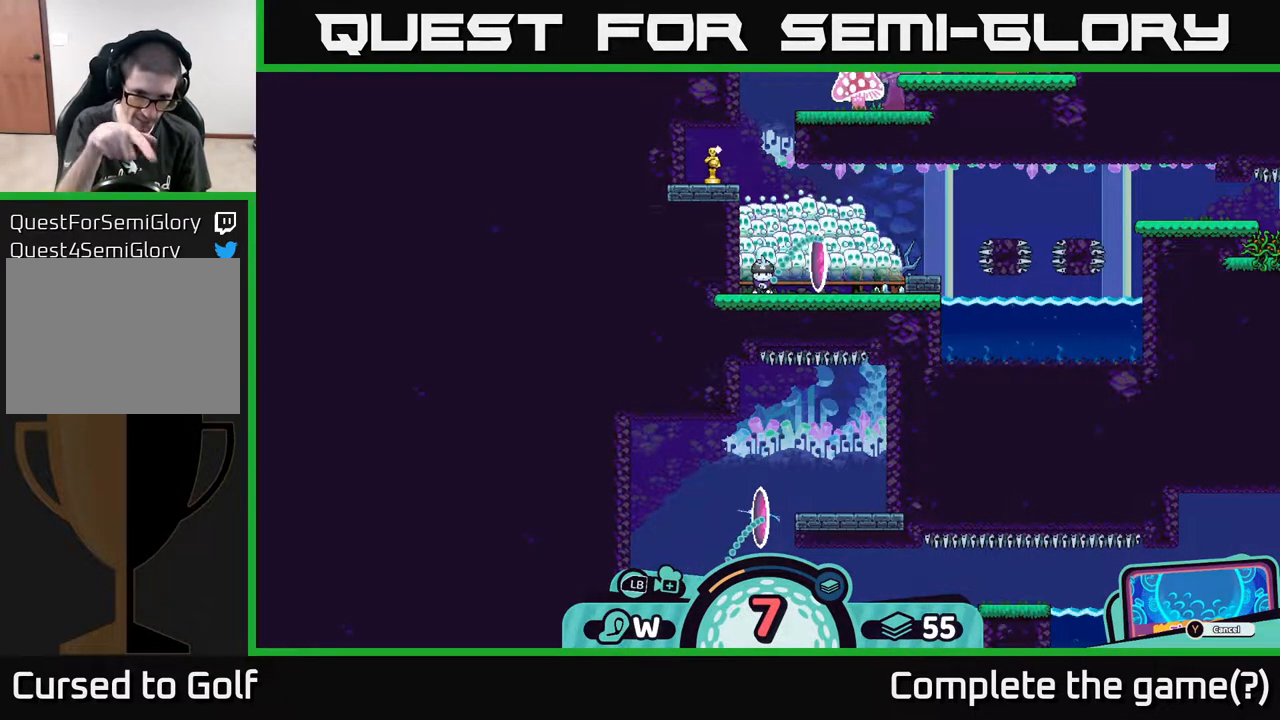
{"buttons": [], "left_stick": "center", "right_stick": "center", "events": []}
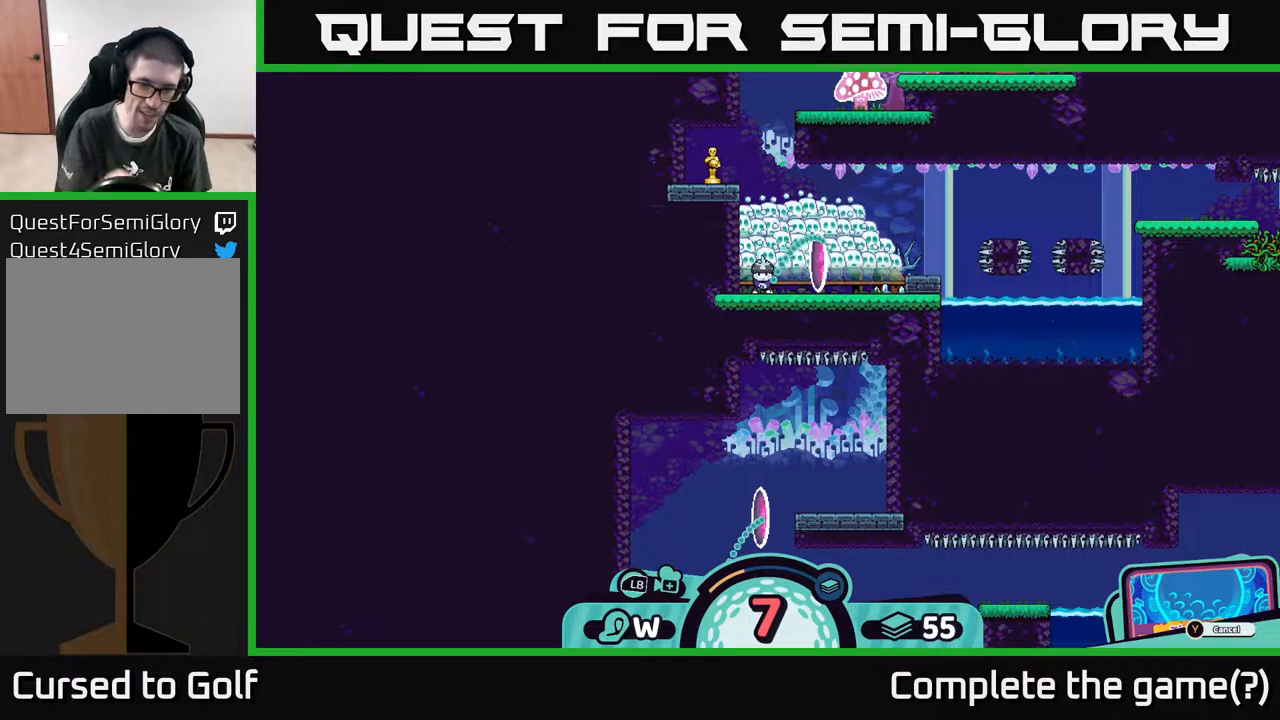
{"buttons": [], "left_stick": "center", "right_stick": "down-left", "events": [[383, "right_stick", "down-left"]]}
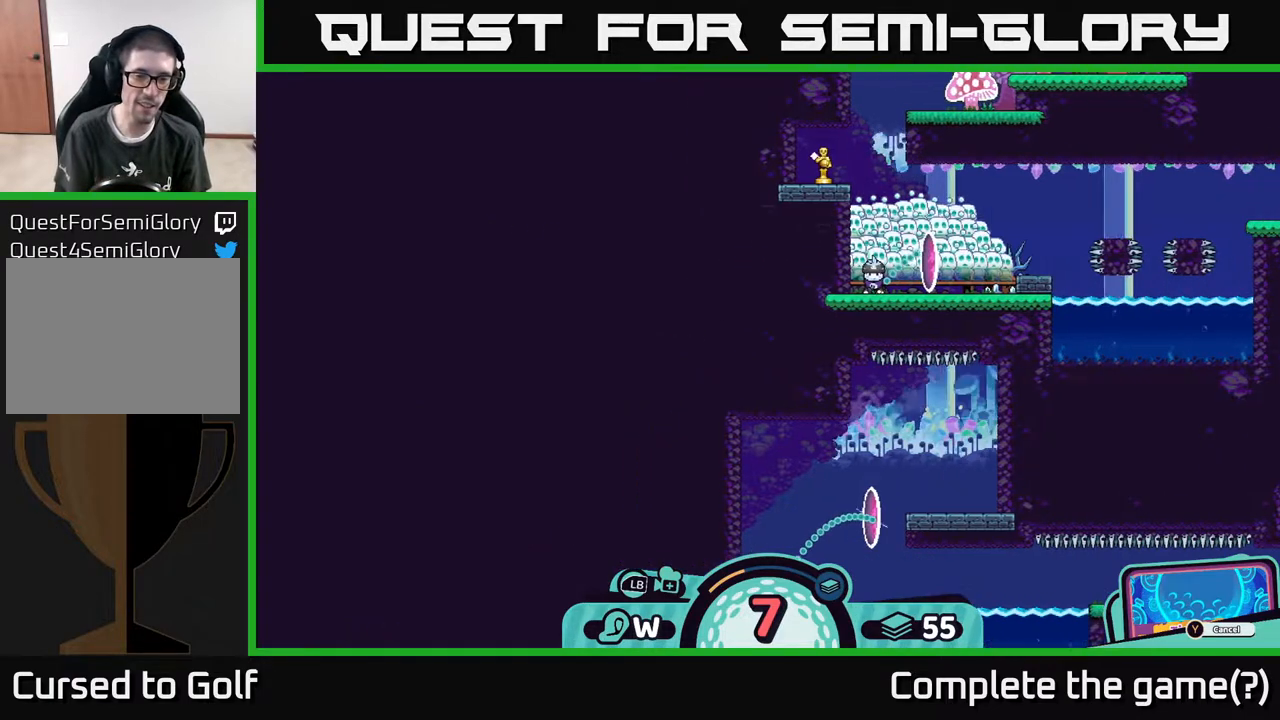
{"buttons": [], "left_stick": "center", "right_stick": "down-left", "events": [[17, "right_stick", "down"], [350, "right_stick", "down-left"]]}
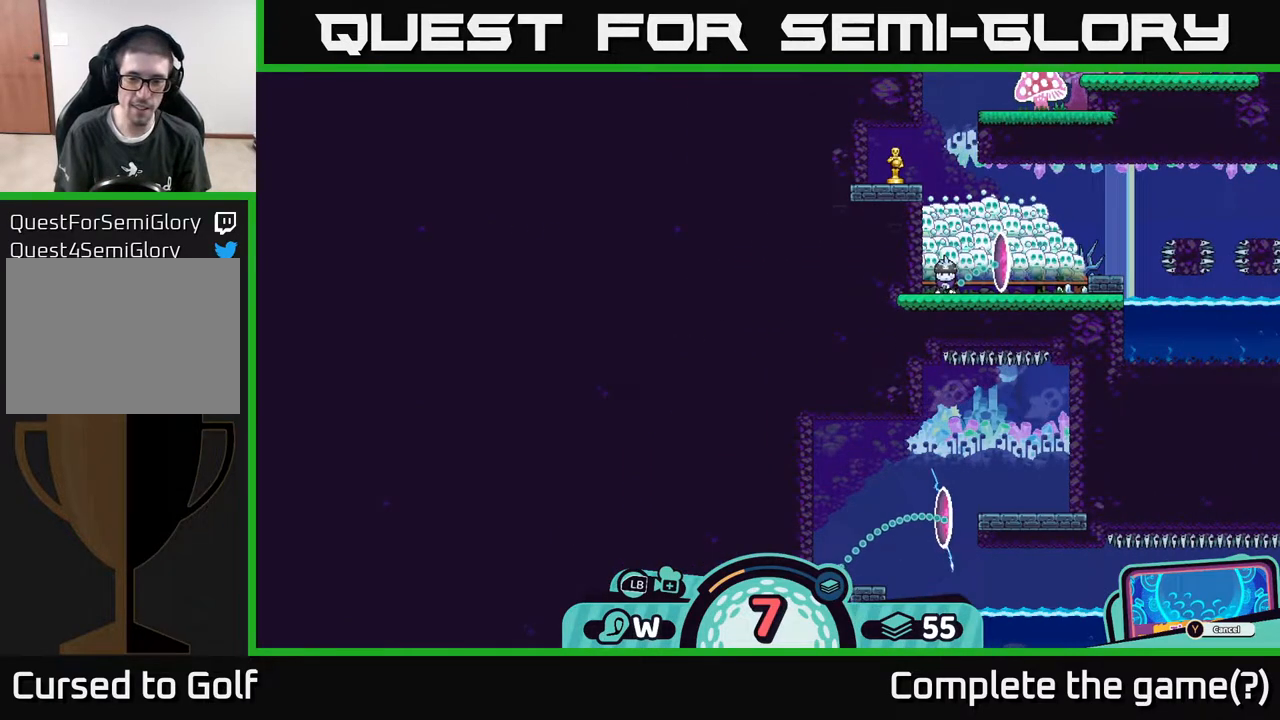
{"buttons": [], "left_stick": "center", "right_stick": "center", "events": [[267, "right_stick", "center"]]}
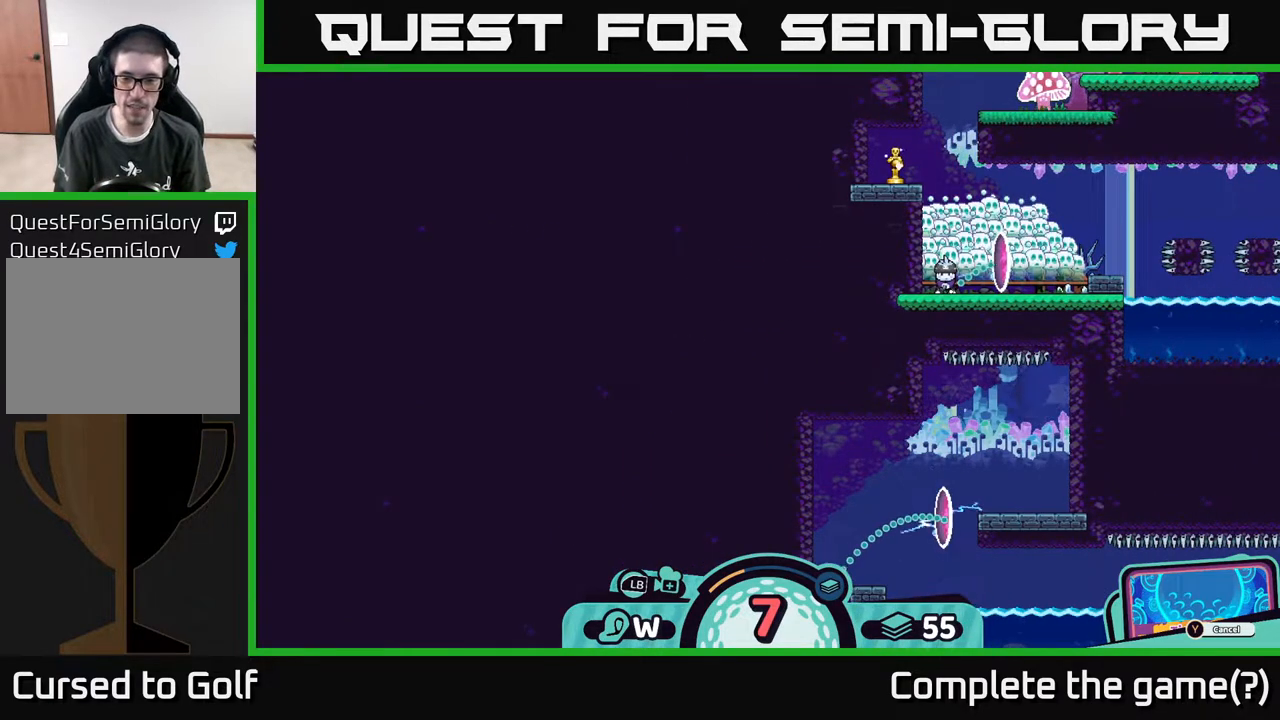
{"buttons": [], "left_stick": "center", "right_stick": "center", "events": []}
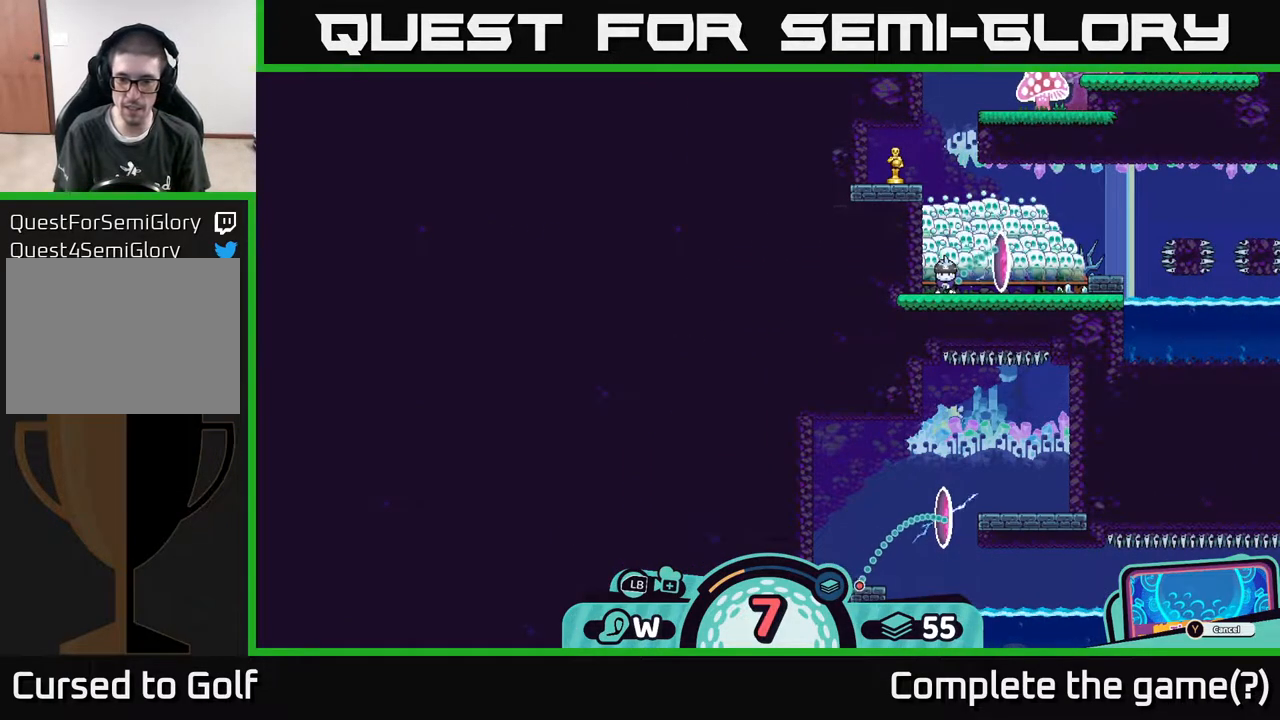
{"buttons": [], "left_stick": "center", "right_stick": "center", "events": [[50, "right_stick", "down-left"], [317, "right_stick", "center"]]}
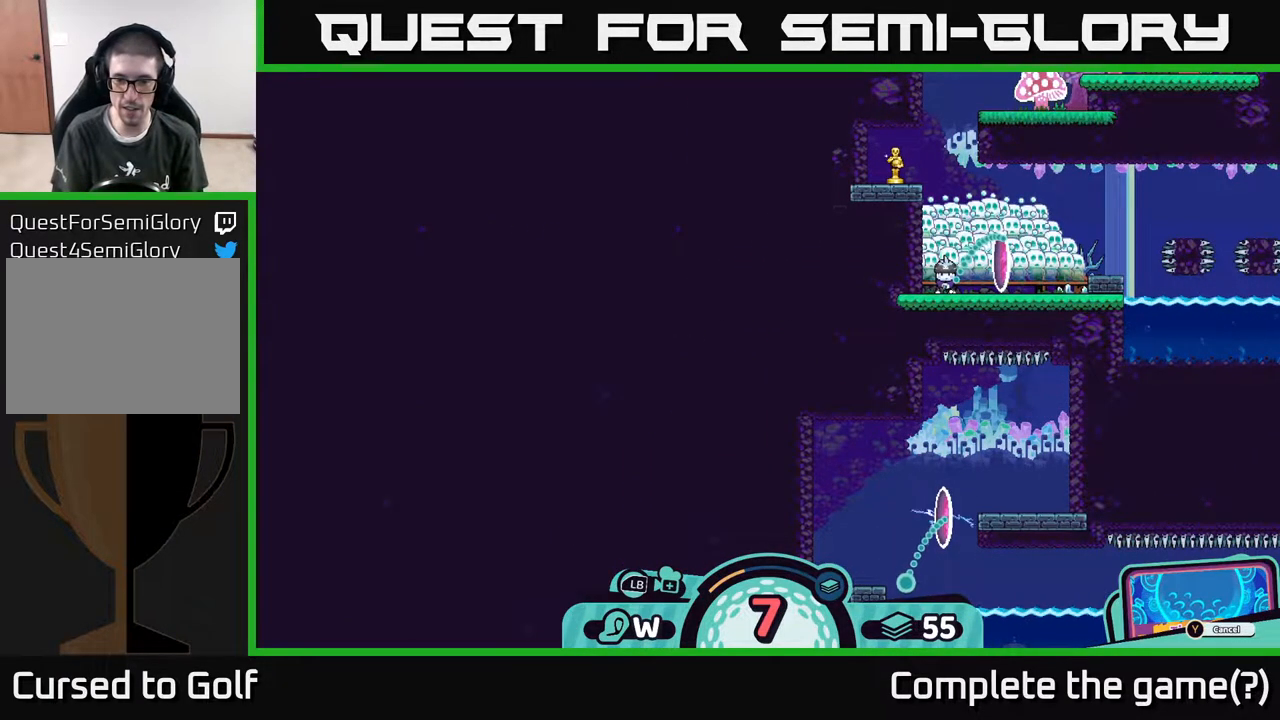
{"buttons": [], "left_stick": "center", "right_stick": "center", "events": [[83, "right_stick", "down-left"], [350, "right_stick", "center"]]}
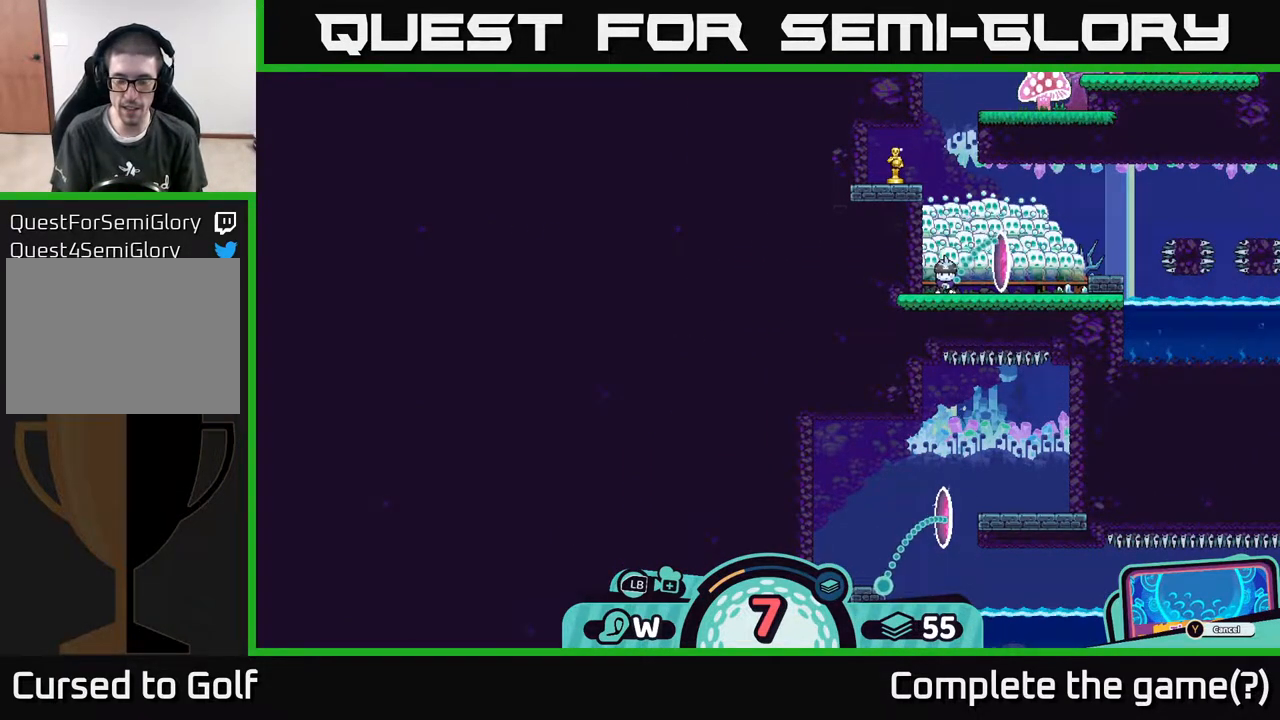
{"buttons": [], "left_stick": "center", "right_stick": "center", "events": []}
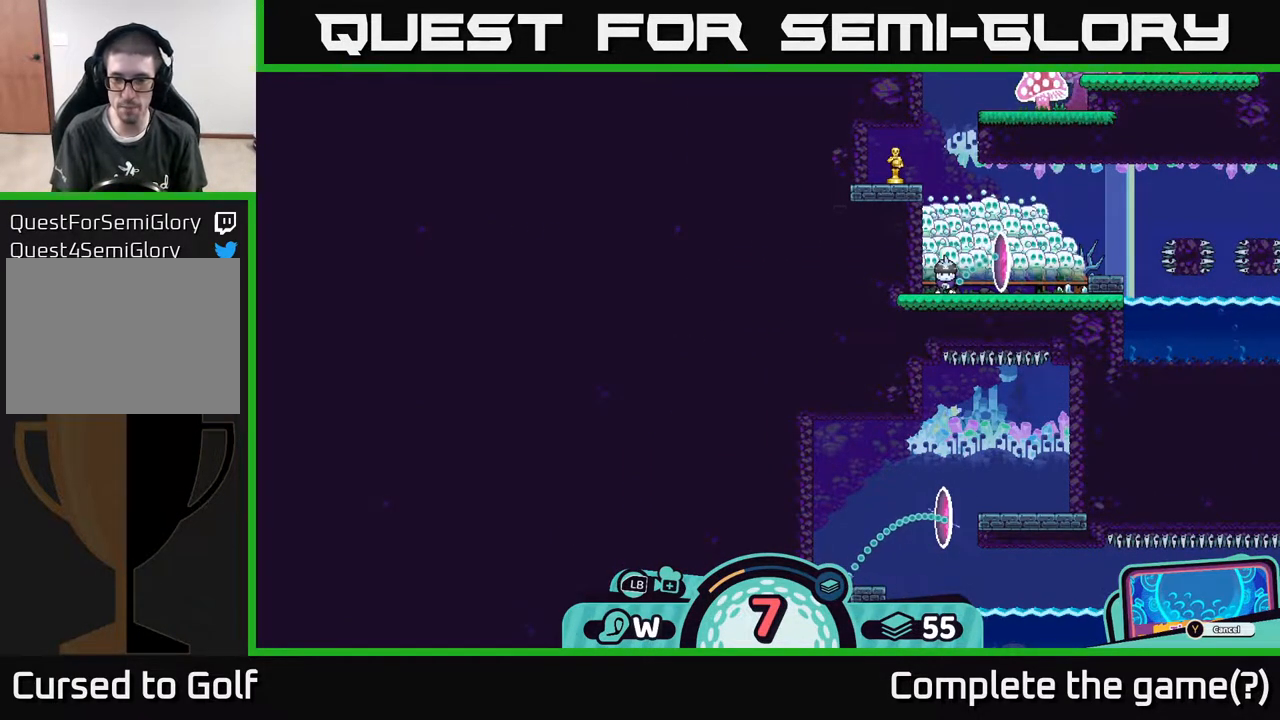
{"buttons": [], "left_stick": "center", "right_stick": "center", "events": []}
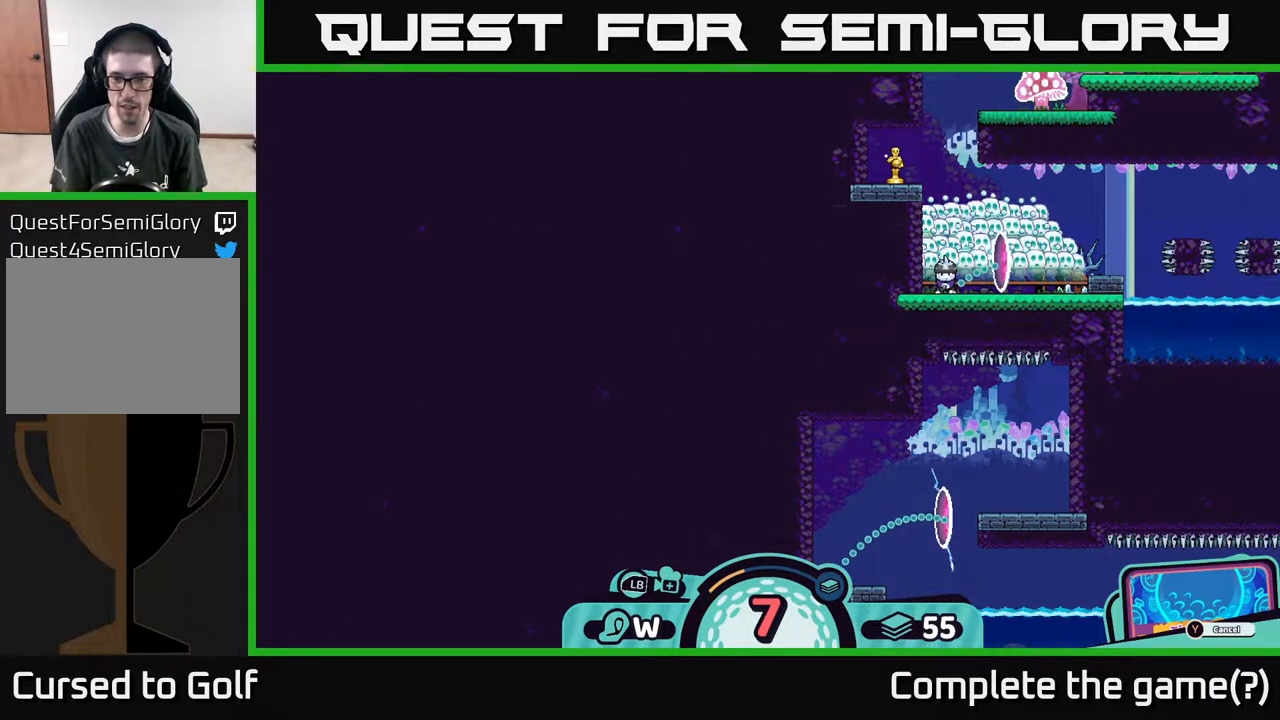
{"buttons": [], "left_stick": "center", "right_stick": "center", "events": []}
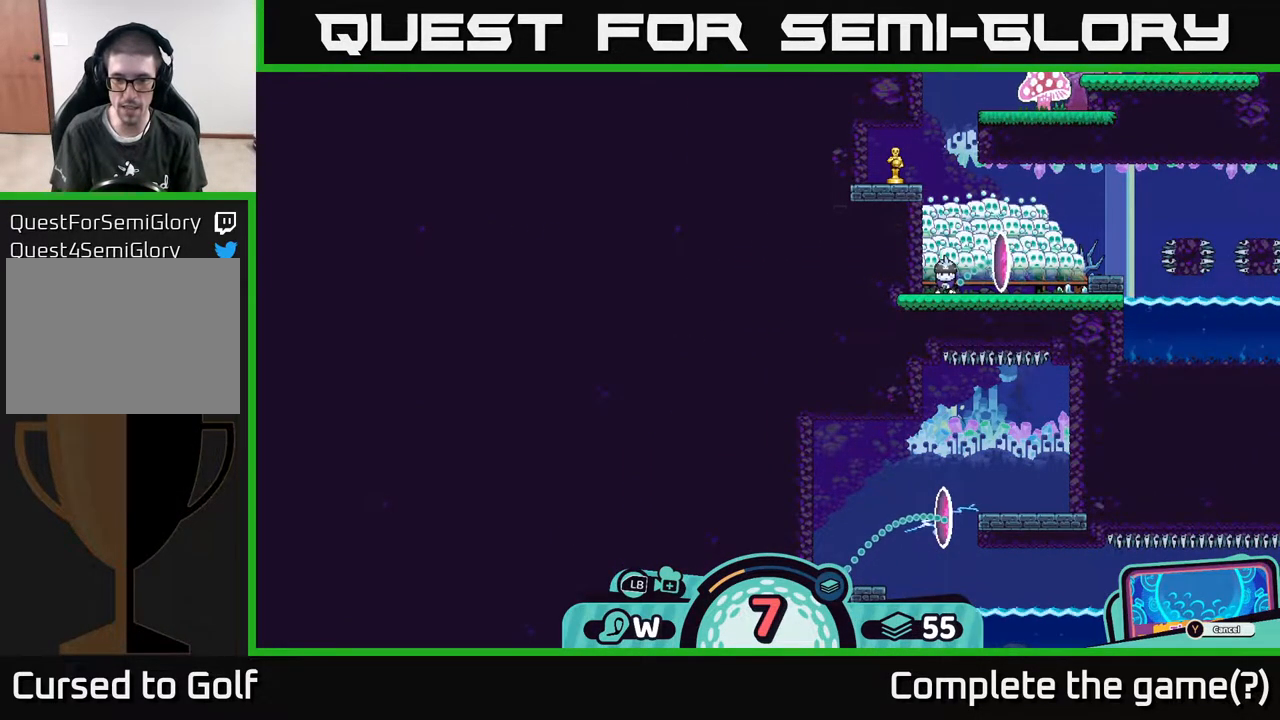
{"buttons": [], "left_stick": "center", "right_stick": "center", "events": []}
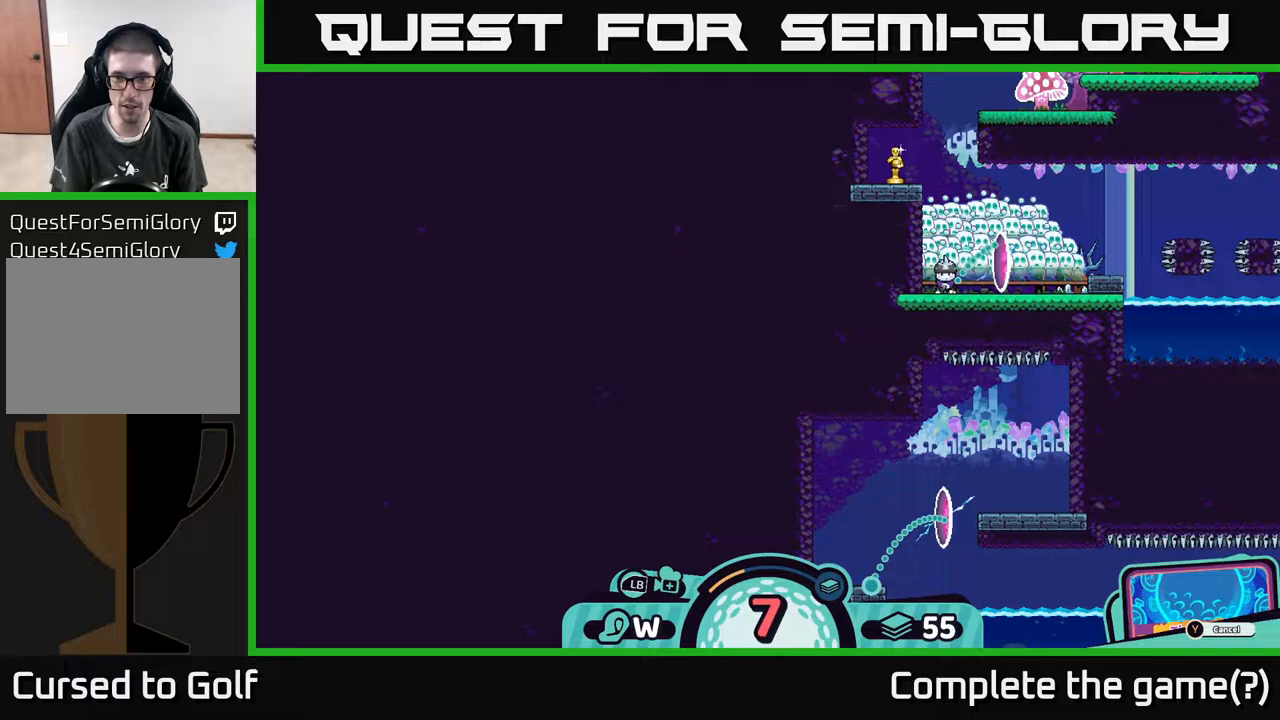
{"buttons": [], "left_stick": "center", "right_stick": "center", "events": []}
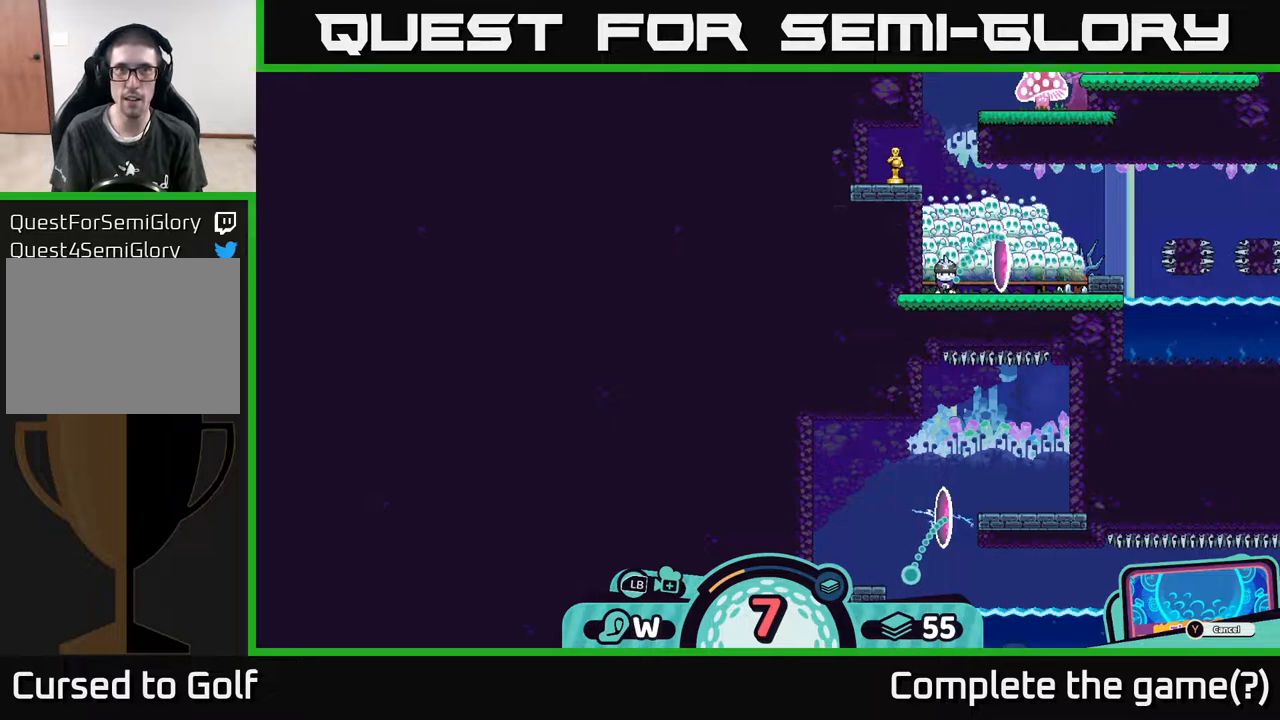
{"buttons": [], "left_stick": "center", "right_stick": "center", "events": []}
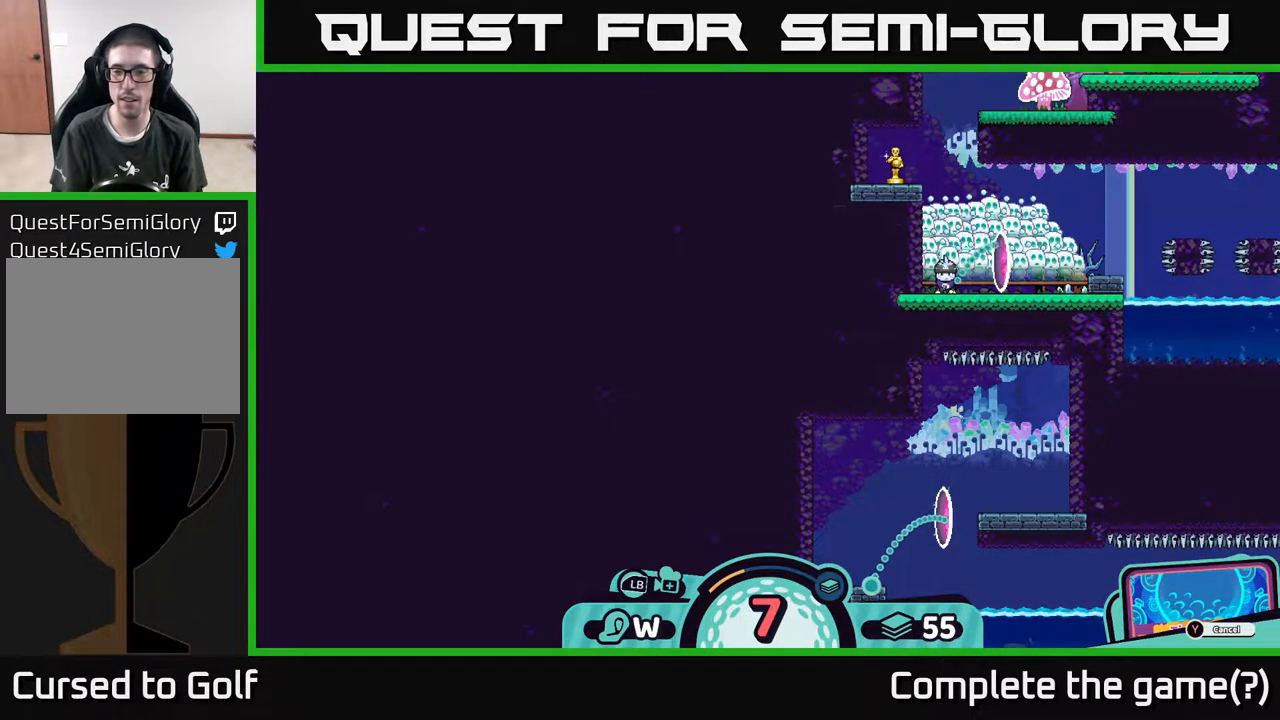
{"buttons": [], "left_stick": "center", "right_stick": "left", "events": [[467, "right_stick", "left"]]}
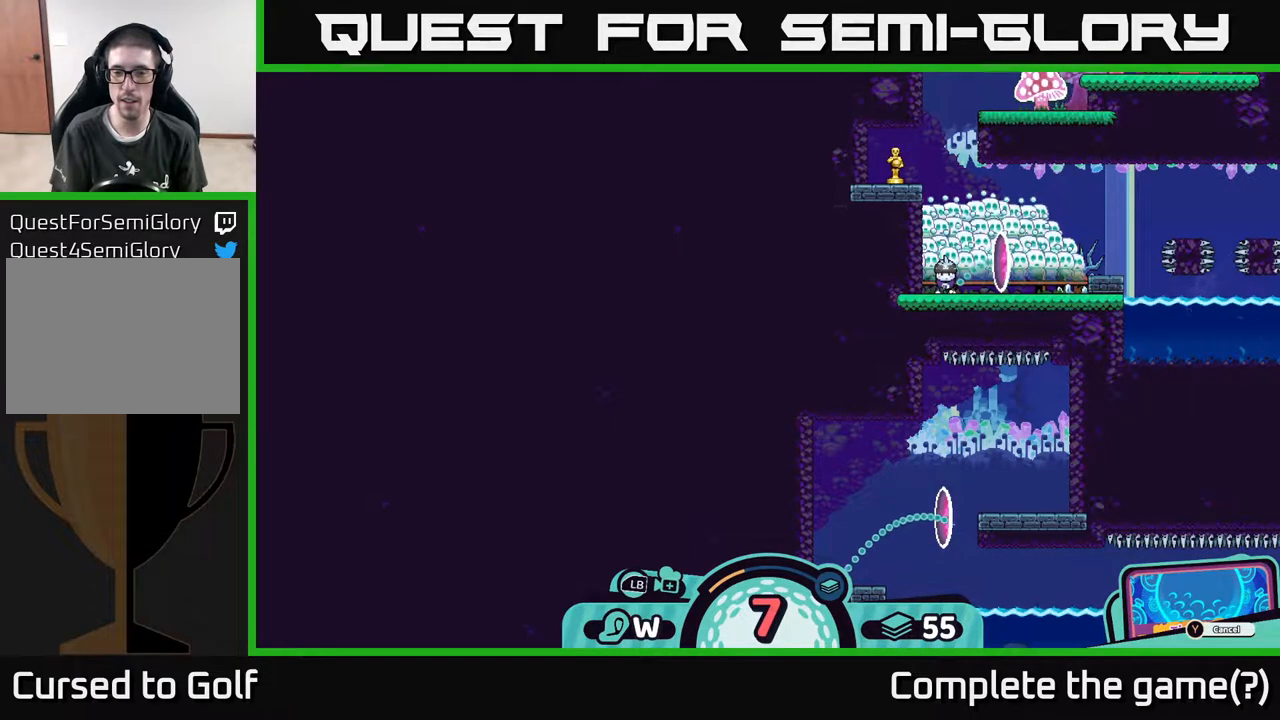
{"buttons": [], "left_stick": "center", "right_stick": "center", "events": [[217, "right_stick", "center"]]}
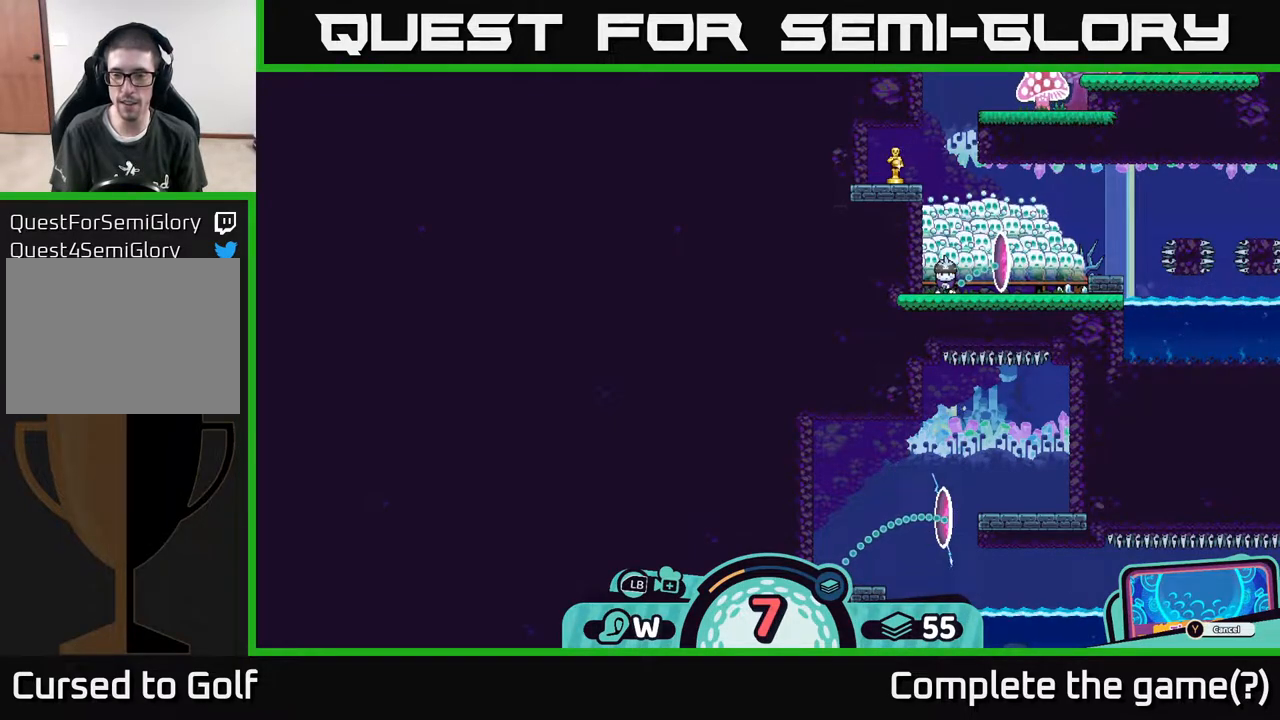
{"buttons": [], "left_stick": "center", "right_stick": "center", "events": [[433, "Y", "down"], [467, "Y", "up"]]}
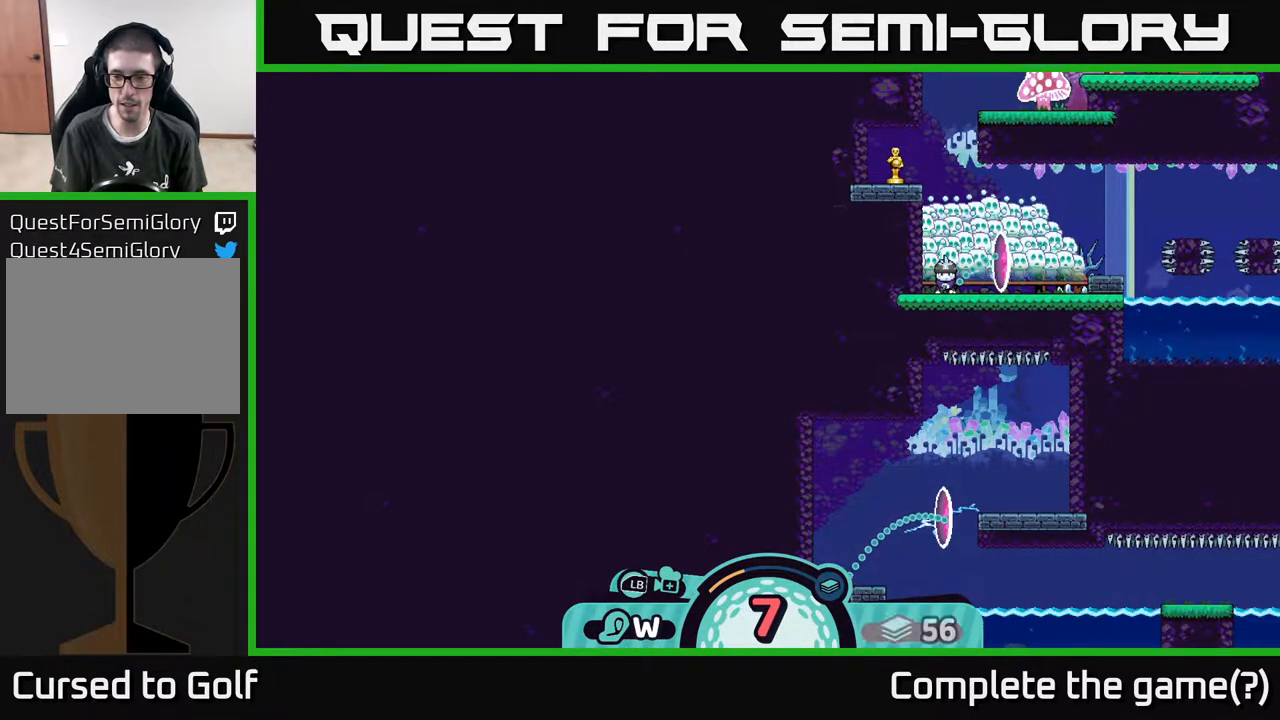
{"buttons": [], "left_stick": "center", "right_stick": "left", "events": [[300, "right_stick", "left"]]}
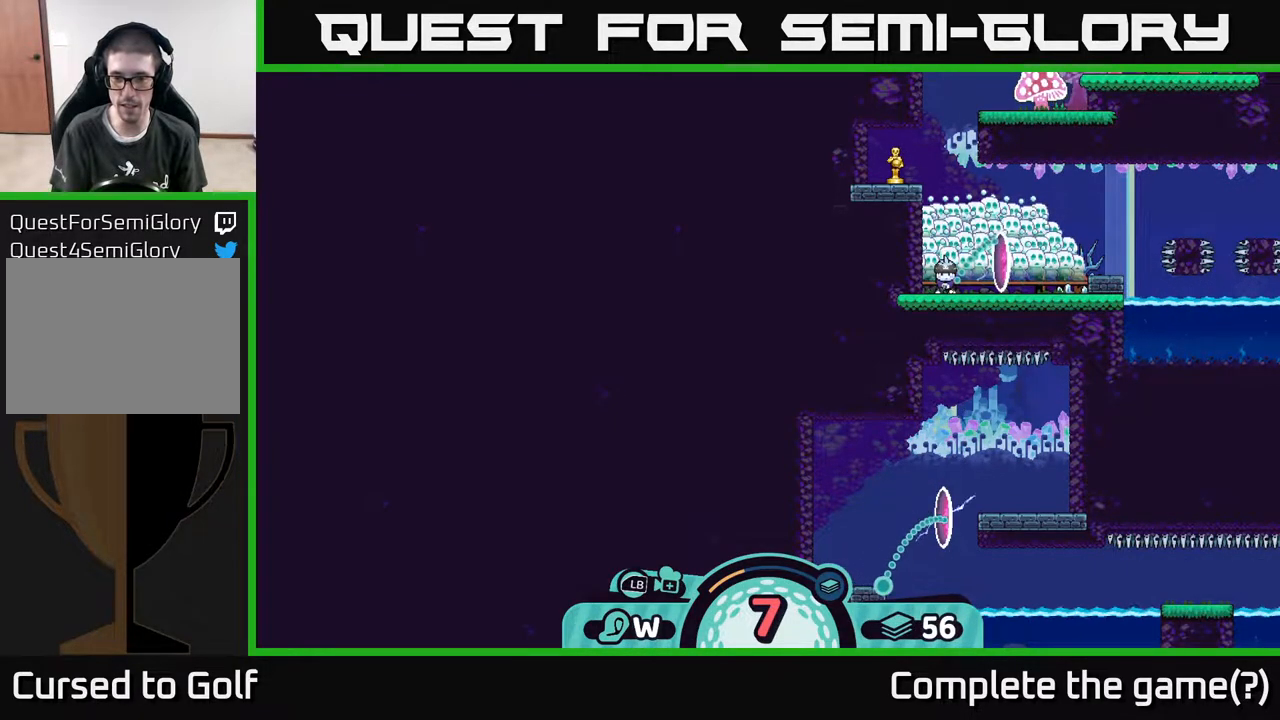
{"buttons": [], "left_stick": "center", "right_stick": "left", "events": []}
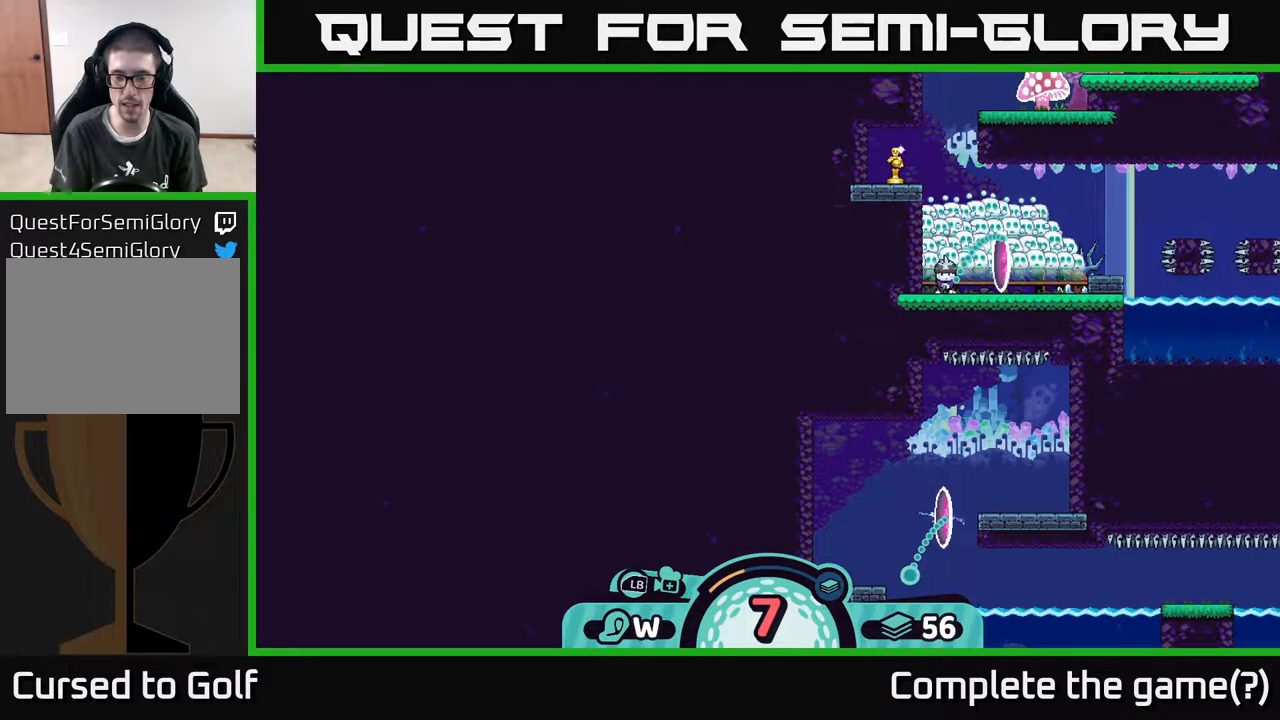
{"buttons": [], "left_stick": "center", "right_stick": "left", "events": []}
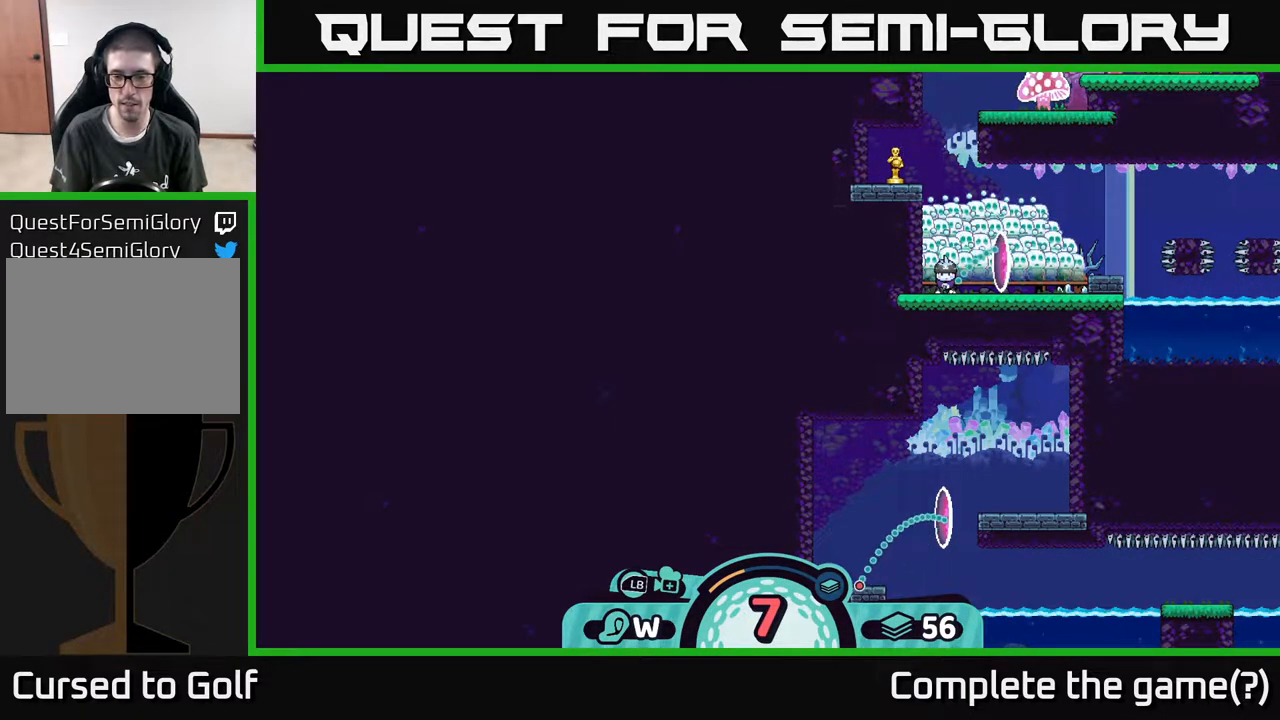
{"buttons": [], "left_stick": "center", "right_stick": "center", "events": [[450, "right_stick", "center"]]}
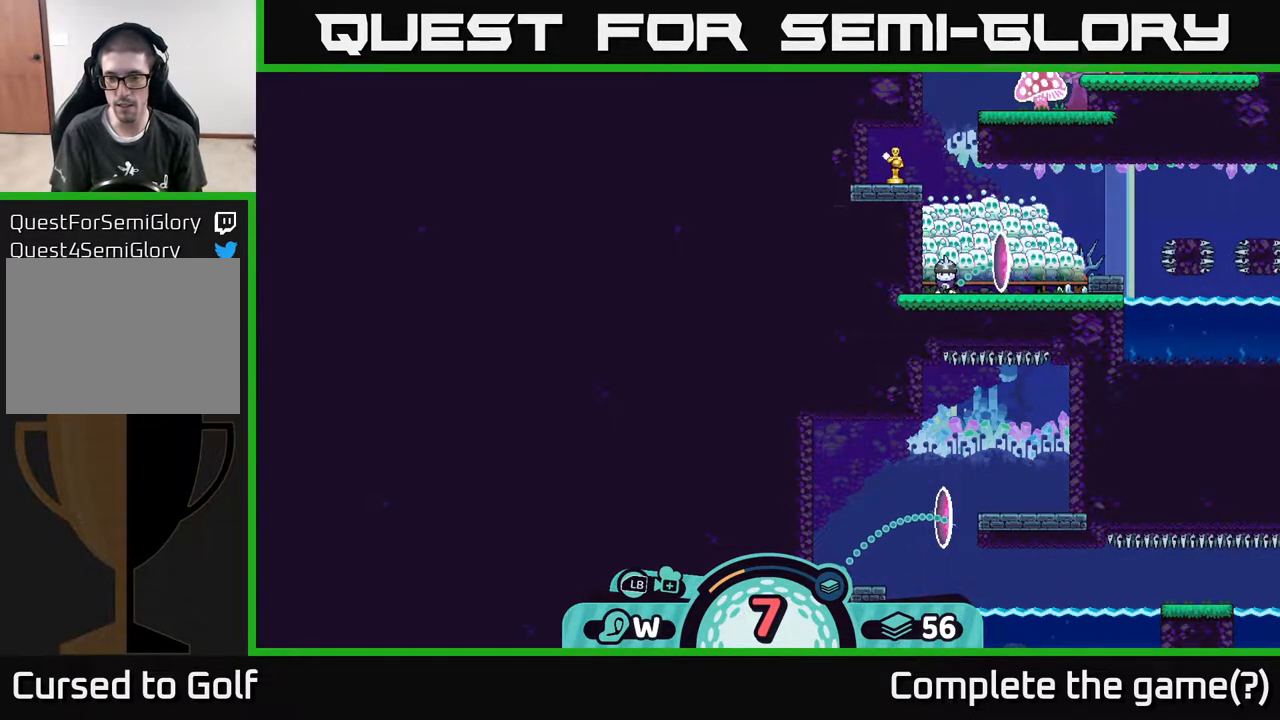
{"buttons": [], "left_stick": "center", "right_stick": "center", "events": []}
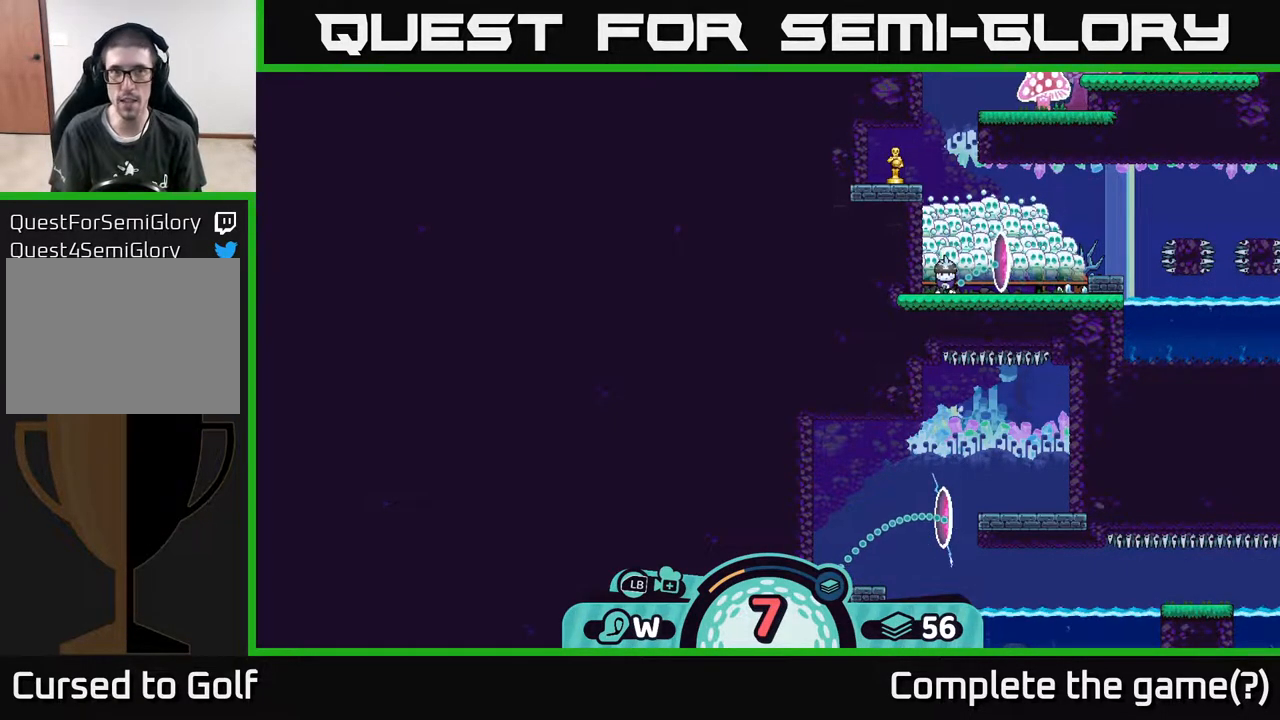
{"buttons": [], "left_stick": "center", "right_stick": "down-left", "events": [[350, "right_stick", "down-left"]]}
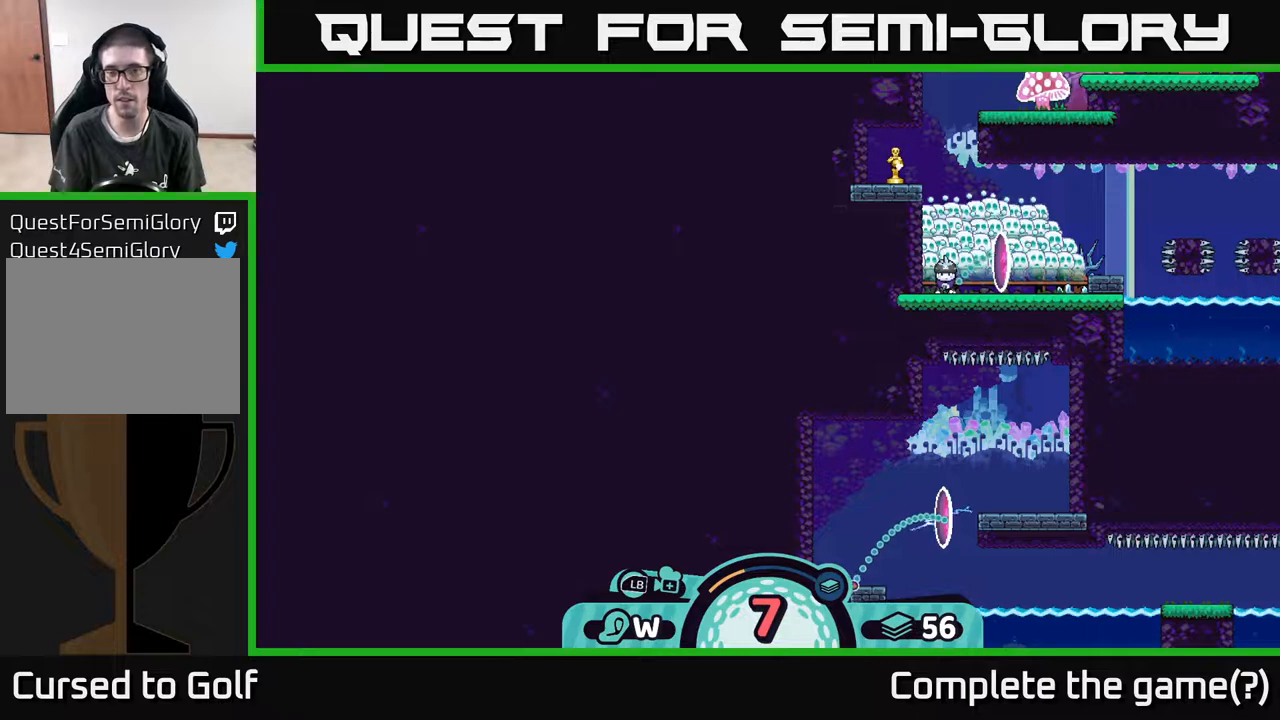
{"buttons": [], "left_stick": "center", "right_stick": "center", "events": [[217, "right_stick", "center"]]}